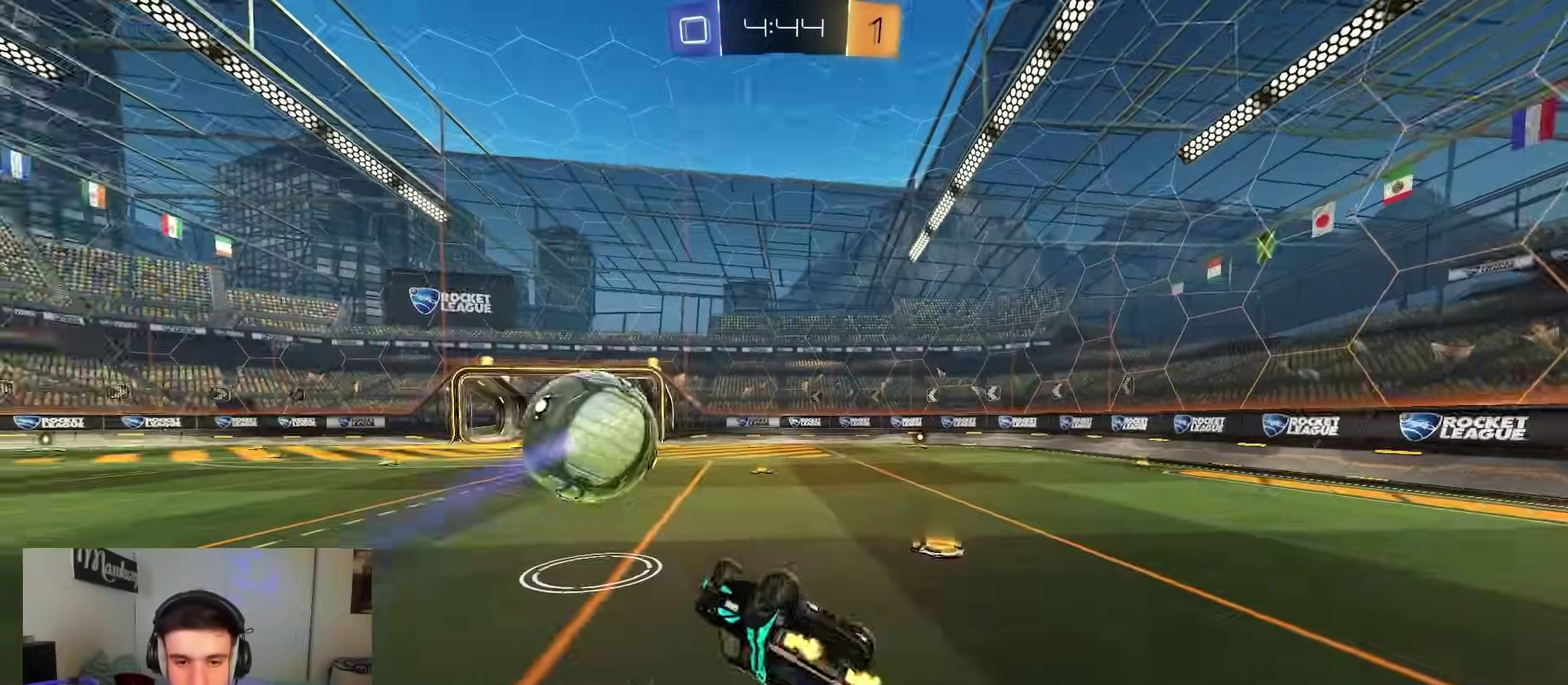
Gameplay with a controller (Xbox layout); each line is a JSON object with the inputs held at the frame after it (dt_ms = milliseconds from this image to that frame). "events" lists button and stick changes between this image and that frame as [ms after this image, input, new state], when the widget could be followed in between.
{"dt_ms": 400, "buttons": ["R2"], "left_stick": "down", "right_stick": "center", "events": [[17, "left_stick", "down-right"], [117, "Y", "up"], [233, "L1", "up"], [267, "left_stick", "down"]]}
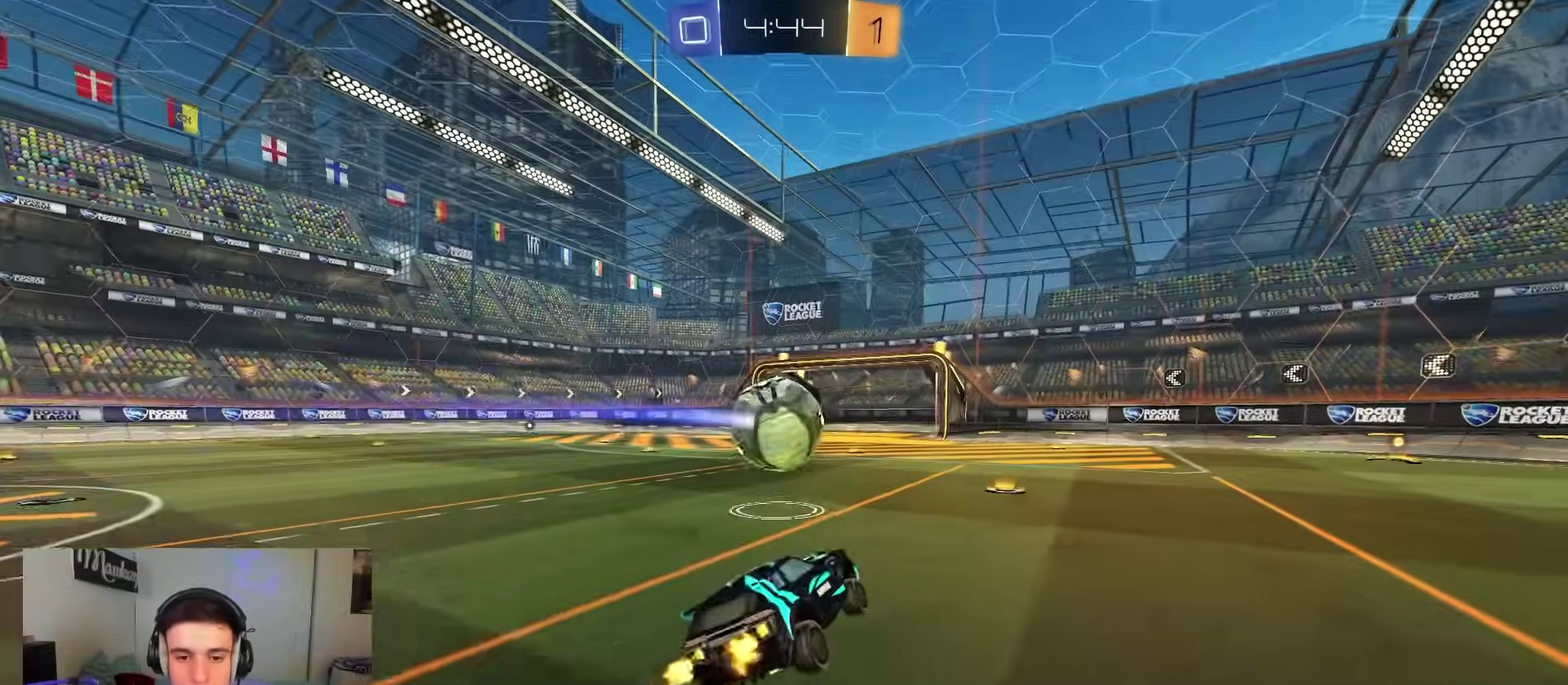
{"dt_ms": 600, "buttons": ["A", "B", "X", "Y", "R2"], "left_stick": "up", "right_stick": "center", "events": [[17, "left_stick", "down-right"], [100, "left_stick", "right"], [267, "B", "down"], [383, "A", "down"], [483, "A", "up"], [500, "left_stick", "up-left"], [533, "A", "down"], [550, "Y", "down"], [567, "X", "down"], [583, "left_stick", "up"]]}
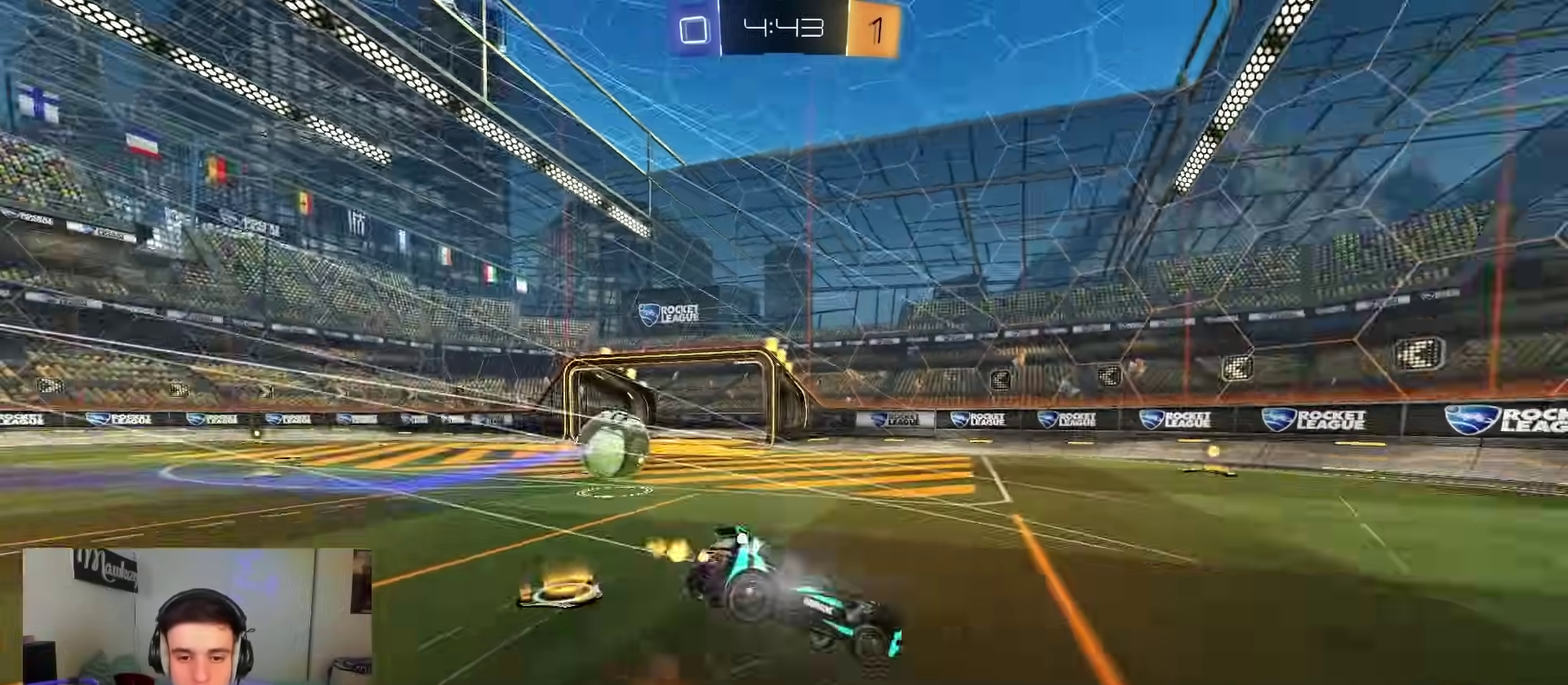
{"dt_ms": 400, "buttons": ["L2"], "left_stick": "up-right", "right_stick": "center", "events": [[100, "X", "up"], [100, "Y", "up"], [117, "B", "up"], [183, "A", "up"], [183, "R2", "up"], [283, "left_stick", "up-right"], [400, "L2", "down"]]}
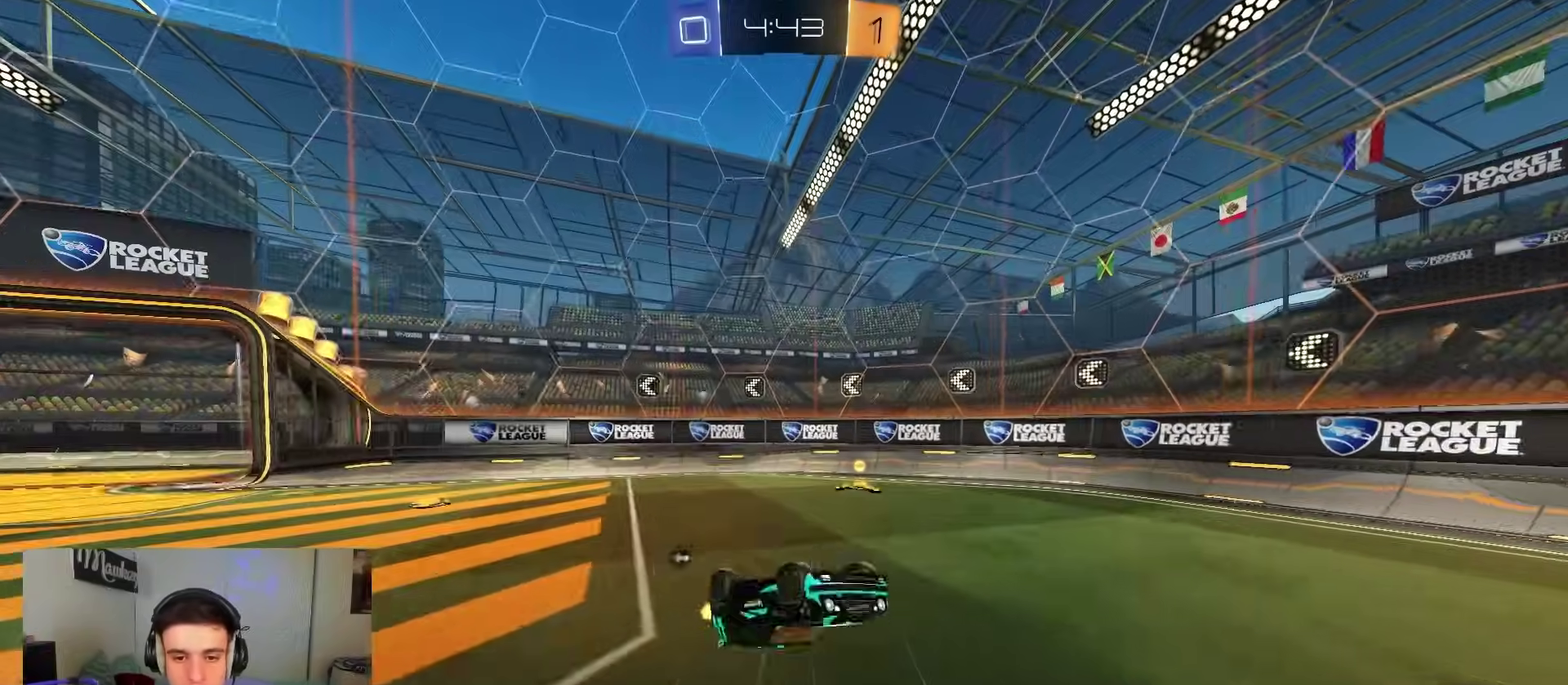
{"dt_ms": 500, "buttons": ["R2"], "left_stick": "center", "right_stick": "center", "events": [[50, "left_stick", "up"], [250, "R2", "down"], [300, "L2", "up"], [350, "Y", "down"], [367, "left_stick", "center"], [467, "Y", "up"]]}
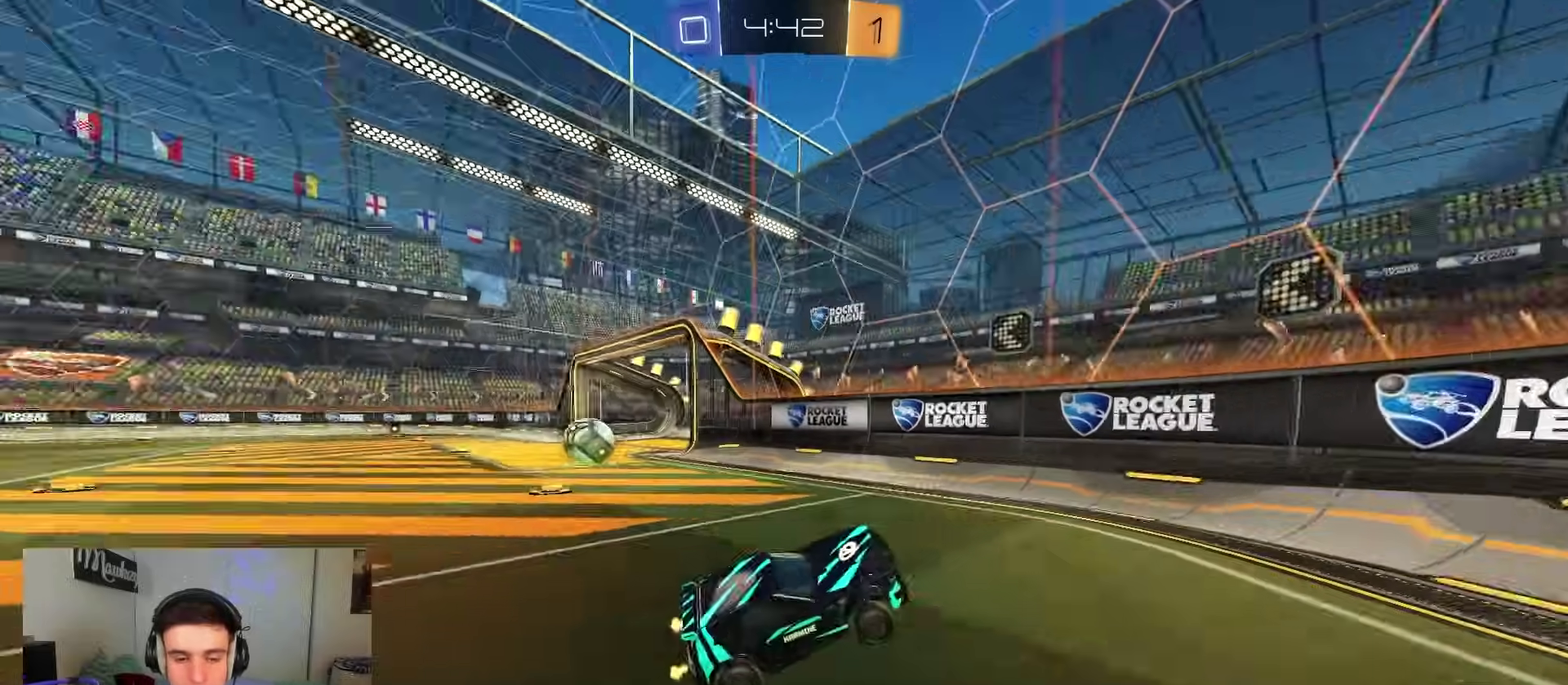
{"dt_ms": 500, "buttons": ["R2"], "left_stick": "left", "right_stick": "center", "events": [[150, "left_stick", "left"]]}
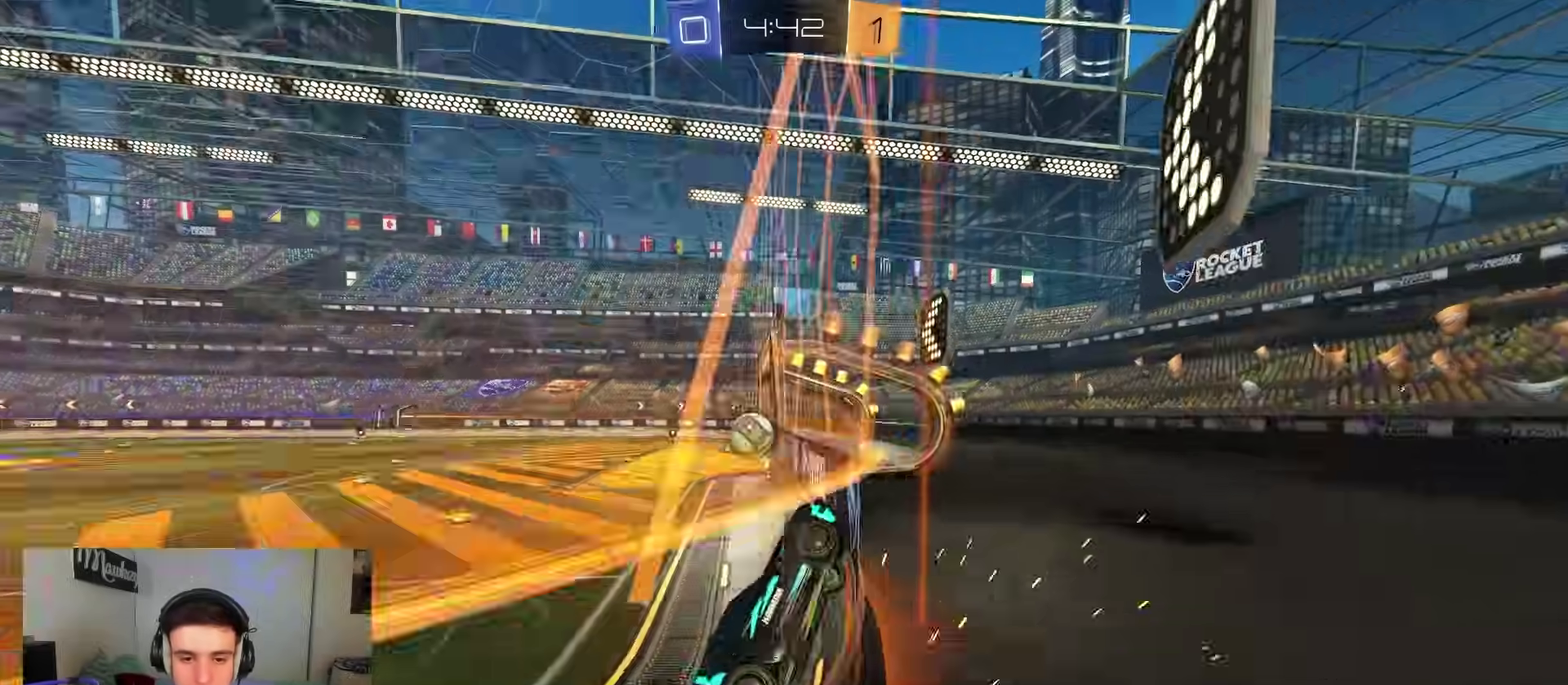
{"dt_ms": 400, "buttons": ["L2"], "left_stick": "center", "right_stick": "center", "events": [[283, "L2", "down"], [317, "R2", "up"], [317, "left_stick", "center"]]}
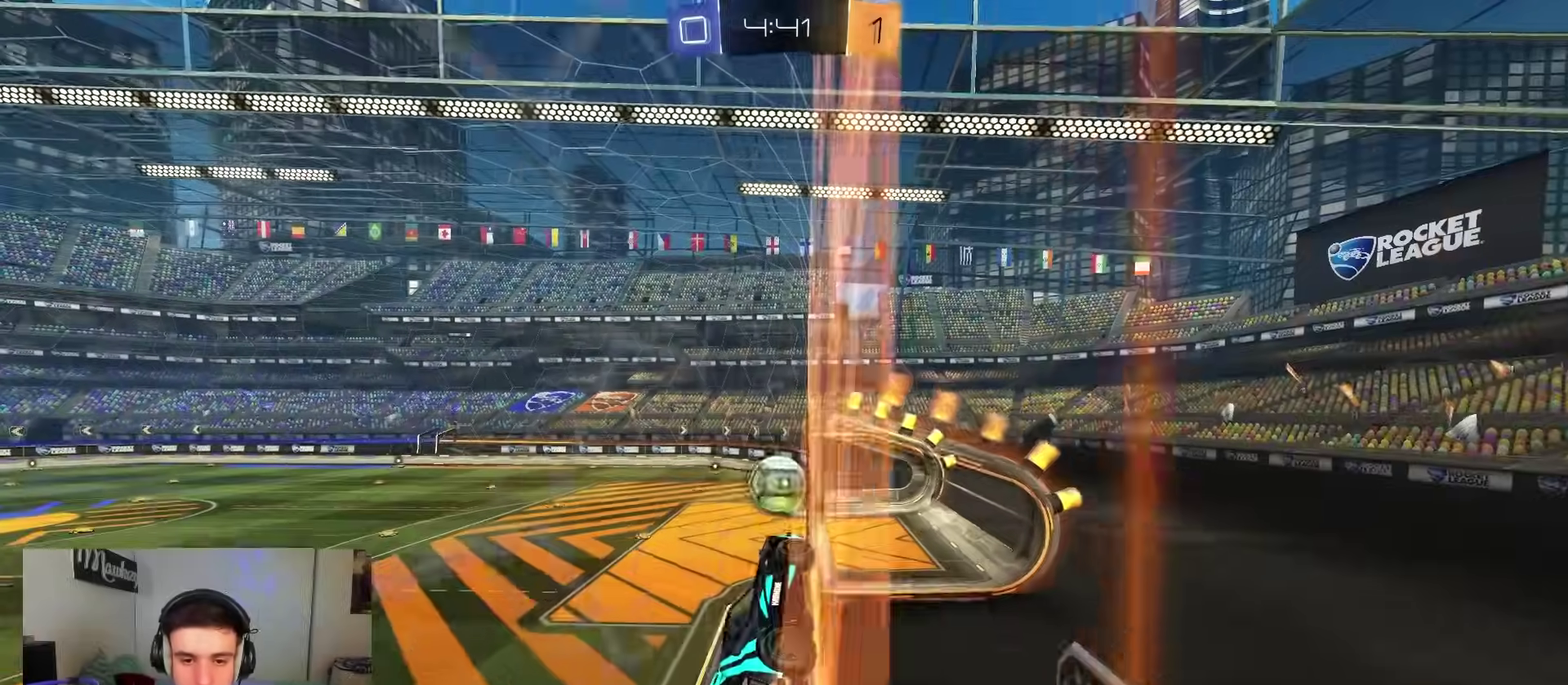
{"dt_ms": 600, "buttons": ["R2"], "left_stick": "center", "right_stick": "center", "events": [[50, "R2", "down"], [67, "L2", "up"], [133, "left_stick", "left"], [233, "left_stick", "center"], [400, "left_stick", "left"], [483, "left_stick", "center"]]}
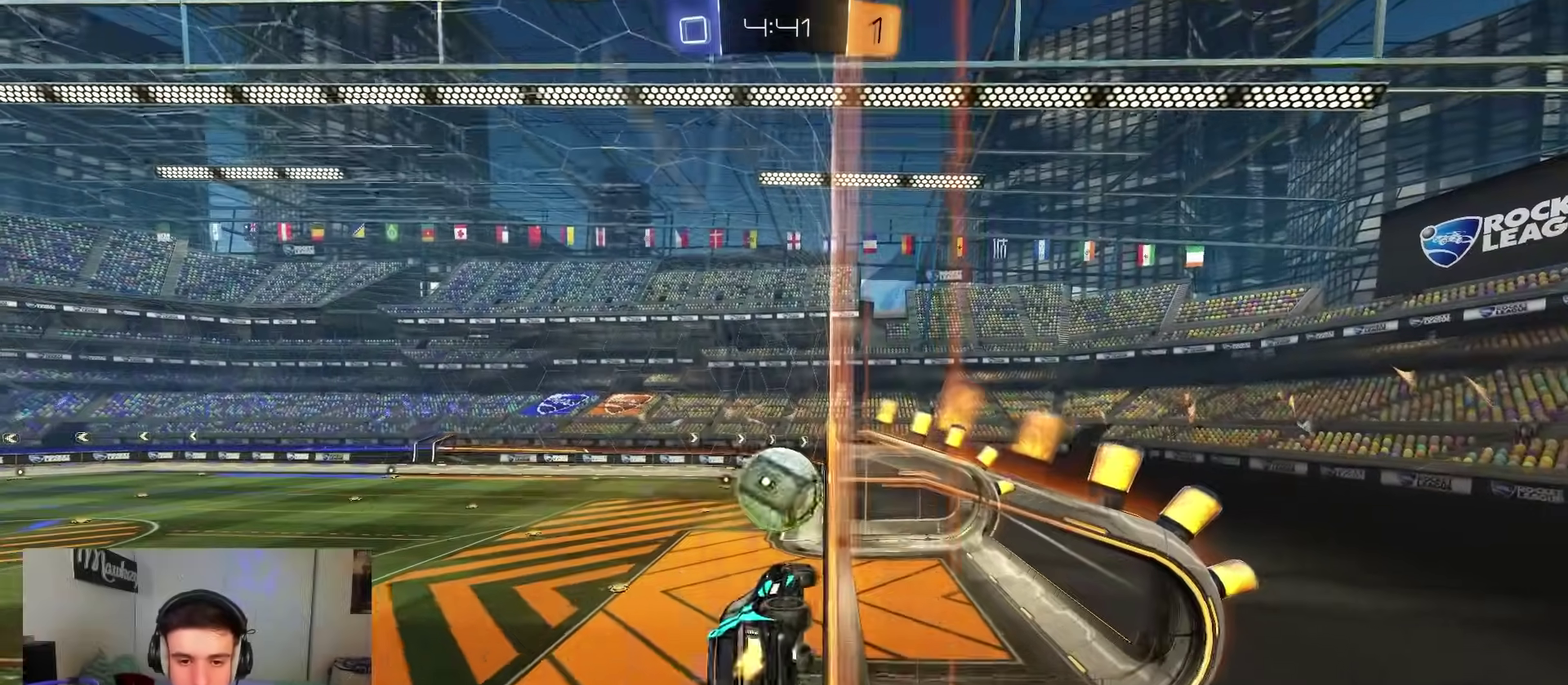
{"dt_ms": 300, "buttons": ["L2", "R2"], "left_stick": "left", "right_stick": "center", "events": [[17, "left_stick", "left"], [83, "left_stick", "center"], [183, "L2", "down"], [200, "R2", "up"], [267, "left_stick", "left"], [300, "R2", "down"]]}
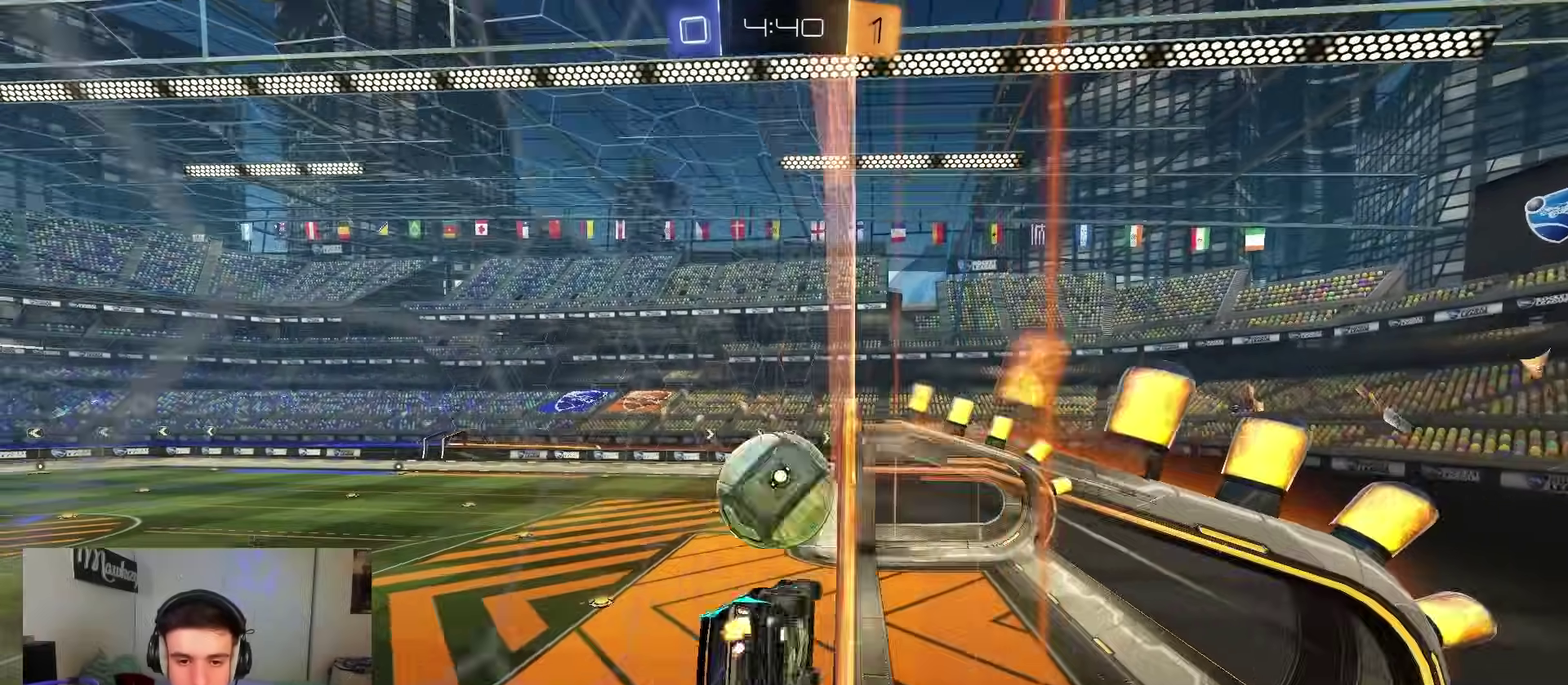
{"dt_ms": 900, "buttons": ["A", "R2"], "left_stick": "up-right", "right_stick": "center", "events": [[17, "L2", "up"], [100, "left_stick", "center"], [167, "L2", "down"], [200, "R2", "up"], [217, "A", "down"], [250, "L2", "up"], [283, "left_stick", "right"], [317, "A", "up"], [317, "R2", "down"], [333, "Y", "down"], [350, "L1", "down"], [350, "left_stick", "down-right"], [417, "Y", "up"], [500, "left_stick", "right"], [533, "L1", "up"], [633, "left_stick", "up-left"], [817, "left_stick", "up-right"], [867, "A", "down"]]}
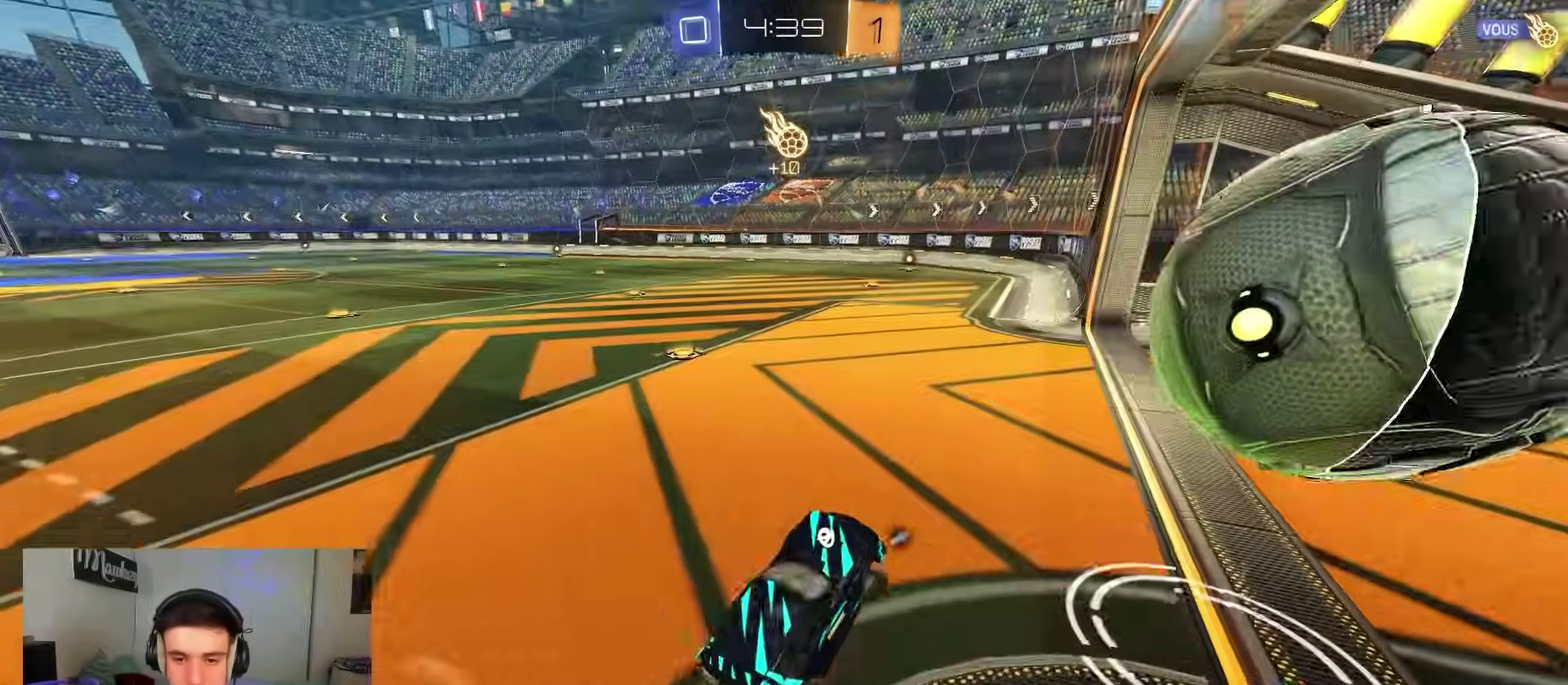
{"dt_ms": 300, "buttons": ["R2"], "left_stick": "up", "right_stick": "center", "events": [[67, "A", "up"], [83, "B", "down"], [233, "A", "down"], [283, "A", "up"], [283, "B", "up"], [300, "left_stick", "up"]]}
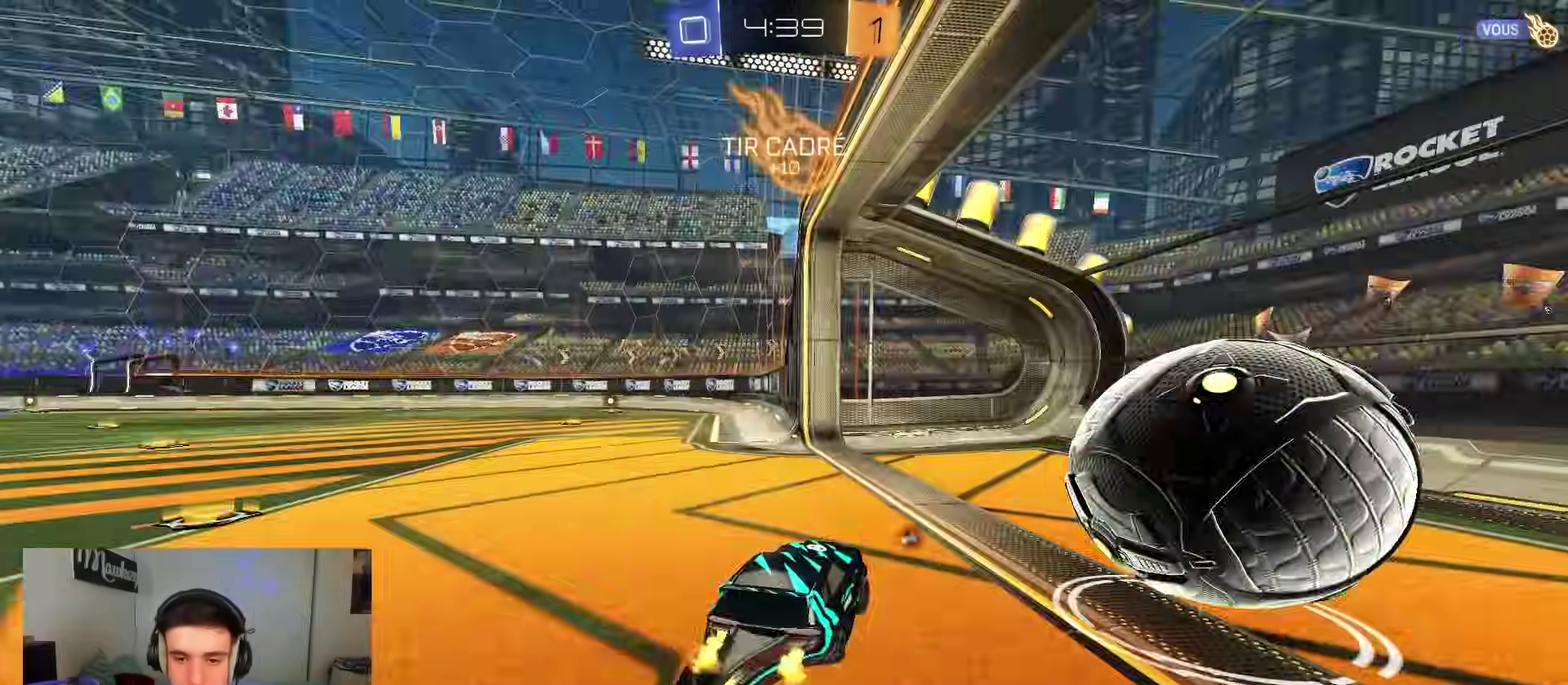
{"dt_ms": 500, "buttons": ["R1"], "left_stick": "down-left", "right_stick": "center", "events": [[17, "A", "down"], [17, "B", "down"], [33, "left_stick", "up-left"], [67, "X", "down"], [83, "left_stick", "down-left"], [167, "B", "up"], [233, "R2", "up"], [233, "X", "up"], [350, "A", "up"], [367, "R1", "down"]]}
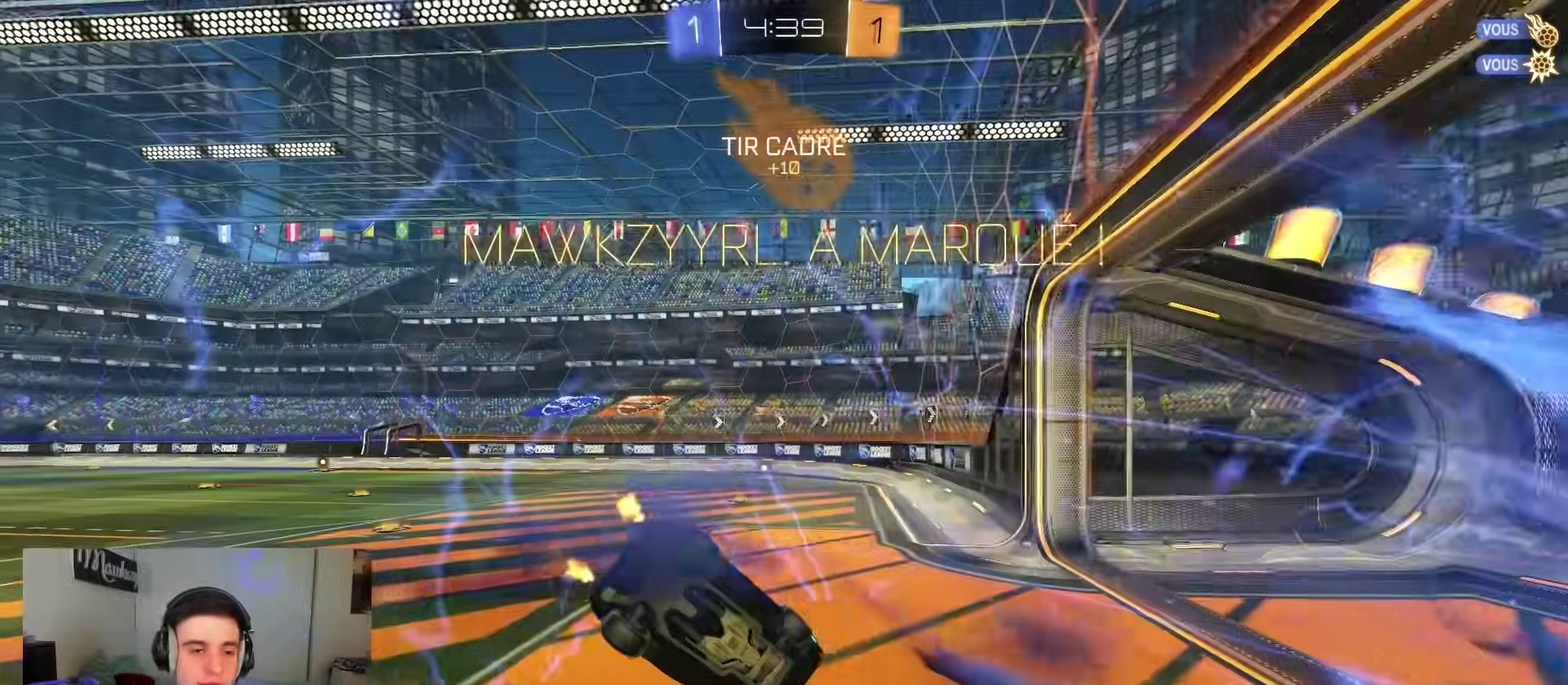
{"dt_ms": 500, "buttons": ["R1"], "left_stick": "left", "right_stick": "center", "events": [[233, "R1", "up"], [350, "R1", "down"], [500, "left_stick", "left"]]}